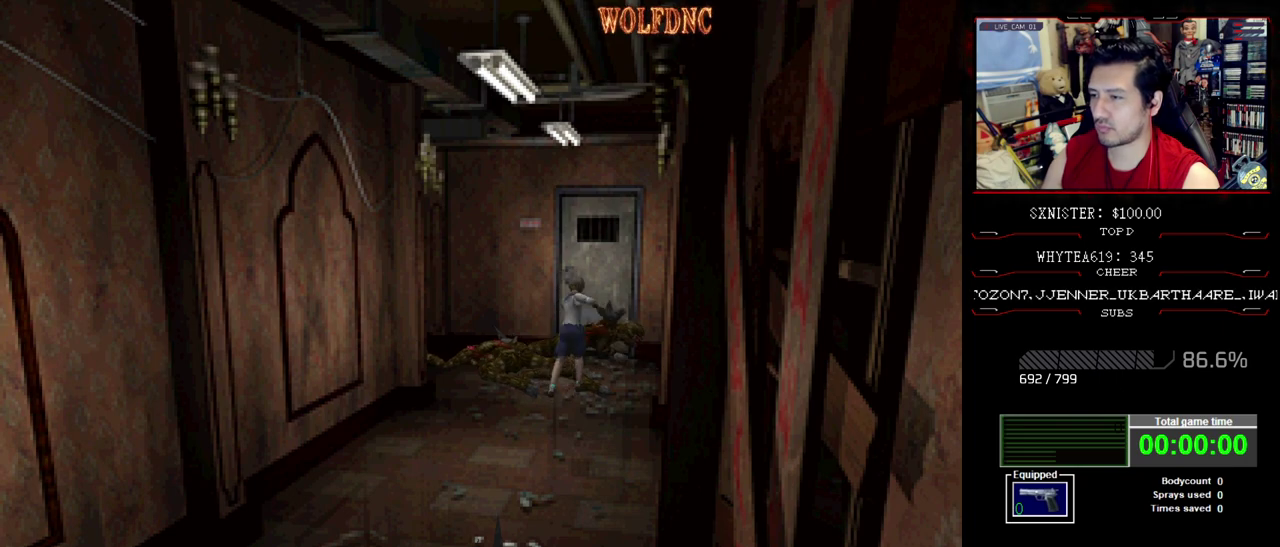
Gameplay with a controller (PlayStation layout); each line is a JSON object with the inputs held at the frame after it. "events" lists button and stick changes between this image and that frame as [ms after this image, input, new state], when the widget could be followed in between. Not read: L3 R3.
{"buttons": ["CROSS", "R1", "DPAD_DOWN"], "events": []}
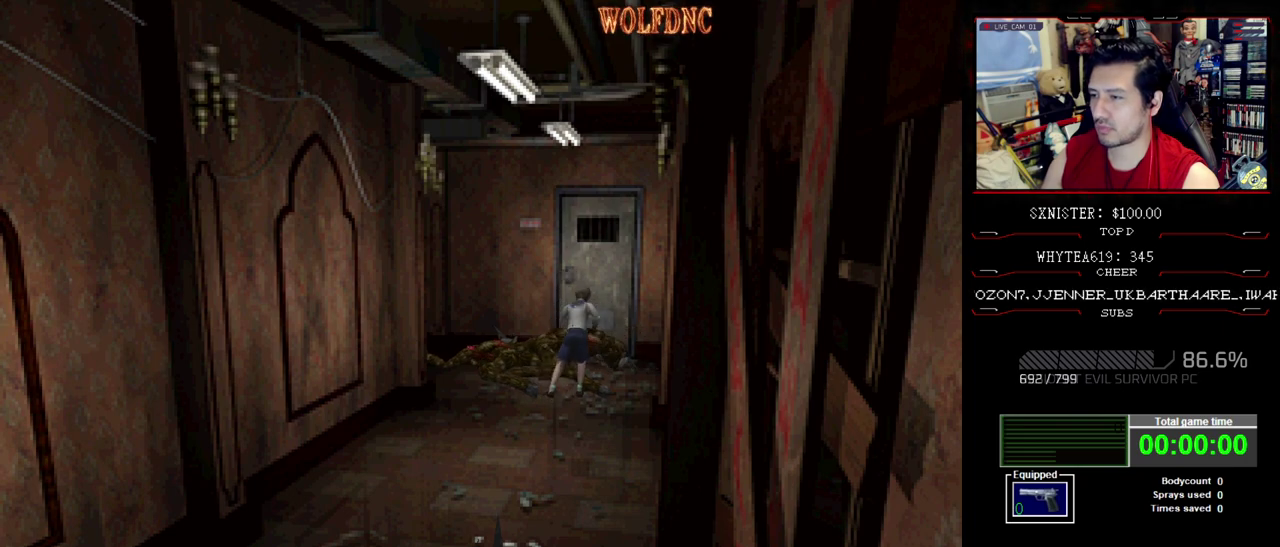
{"buttons": [], "events": [[400, "DPAD_DOWN", "up"], [450, "CROSS", "up"], [450, "R1", "up"]]}
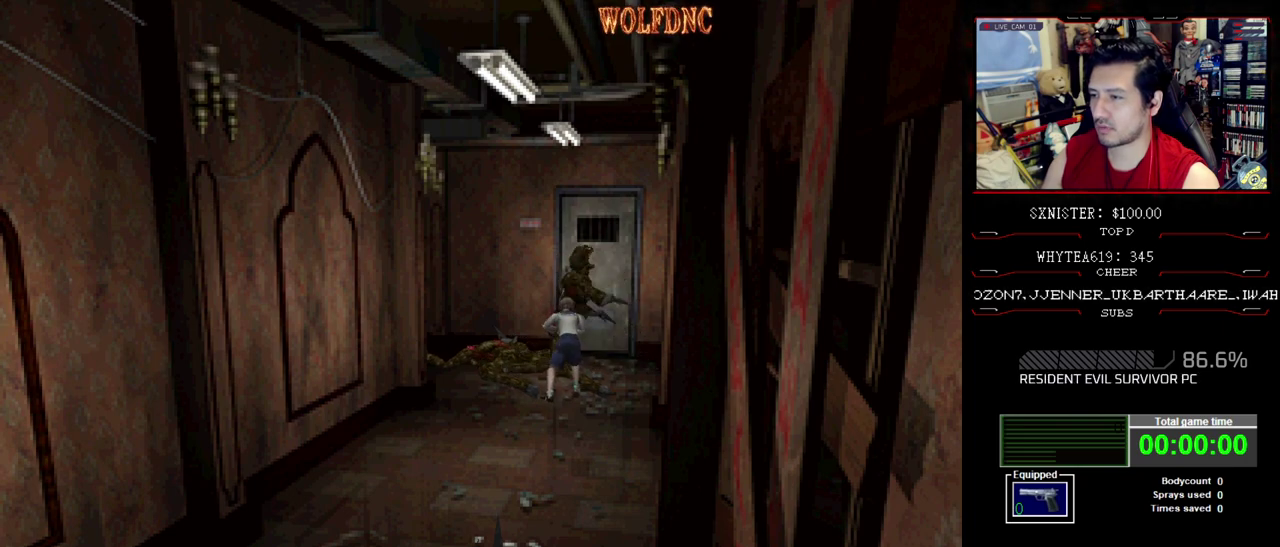
{"buttons": [], "events": []}
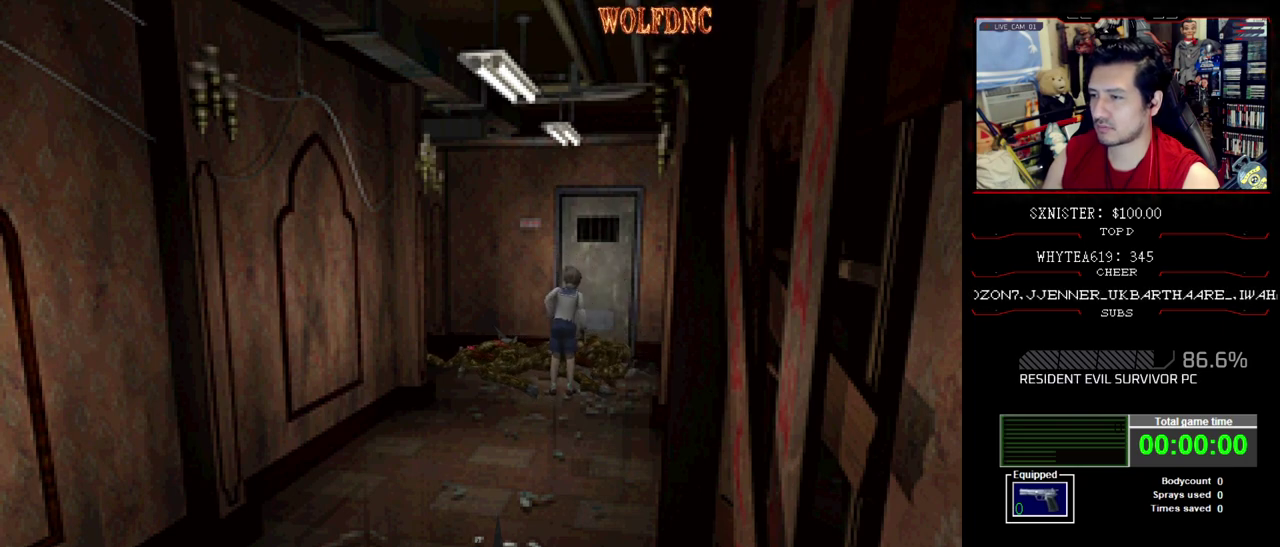
{"buttons": ["SQUARE", "DPAD_UP", "DPAD_LEFT"], "events": [[67, "DPAD_UP", "down"], [400, "DPAD_LEFT", "down"], [433, "SQUARE", "down"]]}
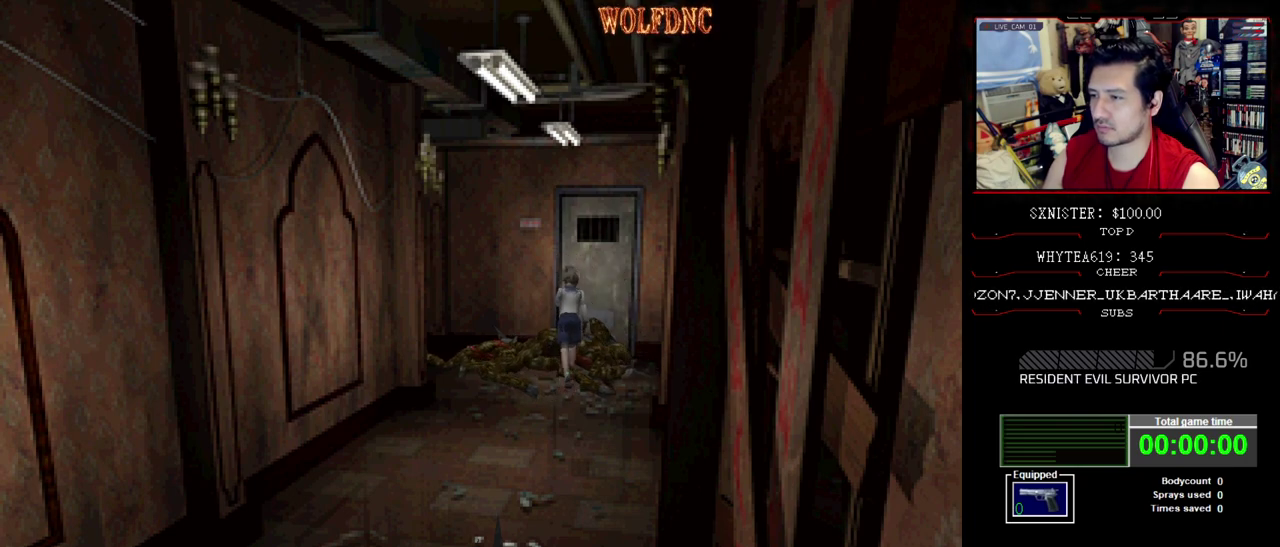
{"buttons": ["SQUARE", "DPAD_UP"], "events": [[400, "DPAD_LEFT", "up"]]}
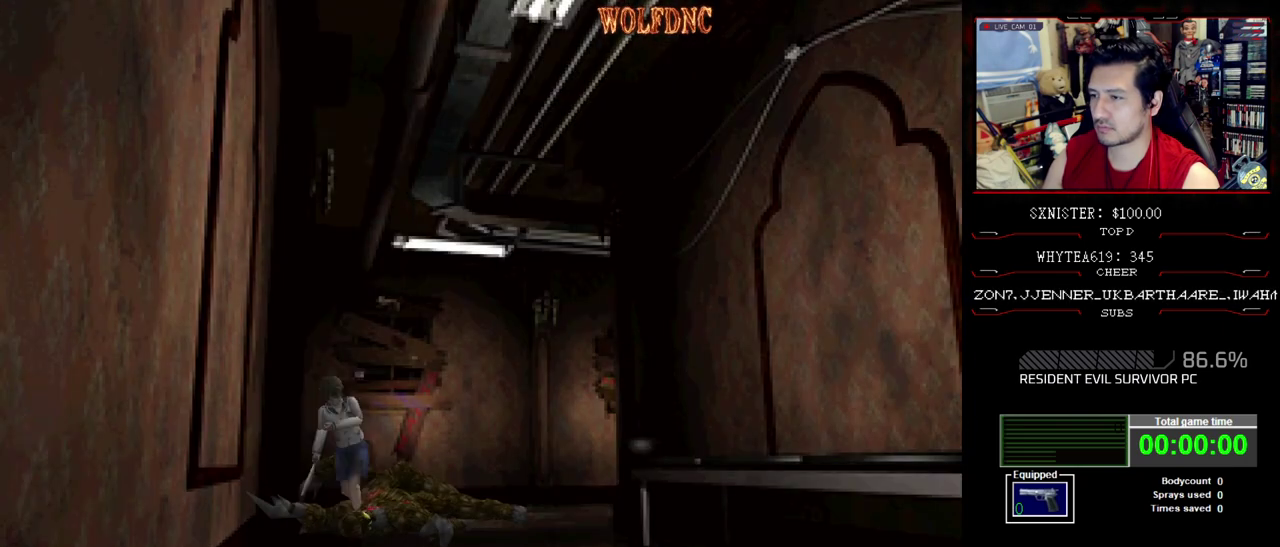
{"buttons": ["DPAD_UP", "DPAD_LEFT"], "events": [[150, "SQUARE", "up"], [383, "DPAD_LEFT", "down"]]}
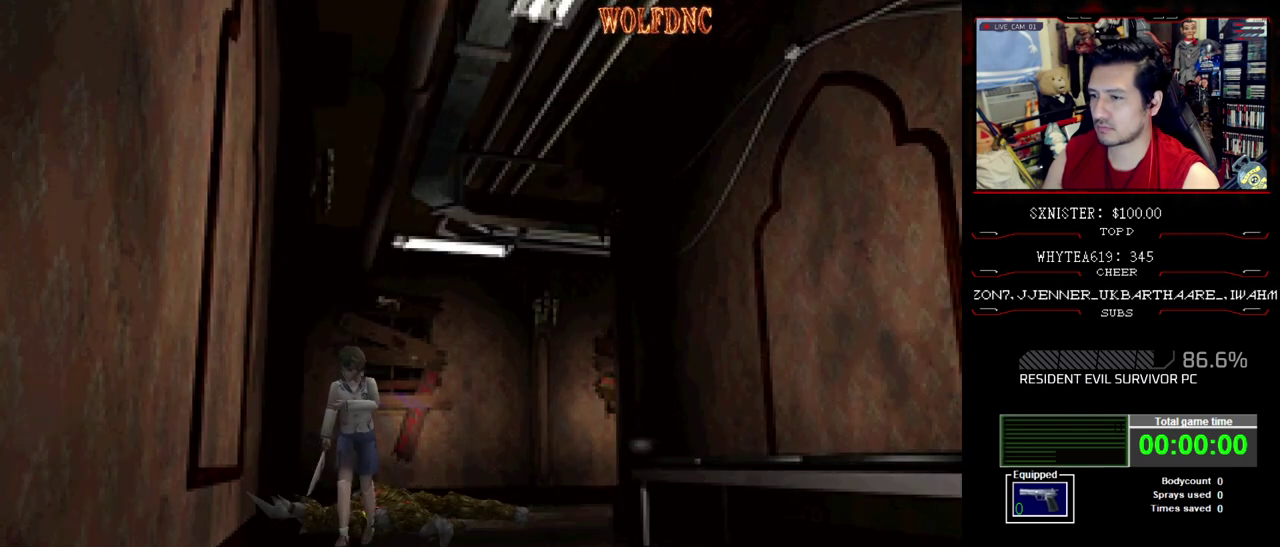
{"buttons": ["DPAD_UP"], "events": [[300, "SQUARE", "down"], [433, "DPAD_LEFT", "up"], [433, "SQUARE", "up"]]}
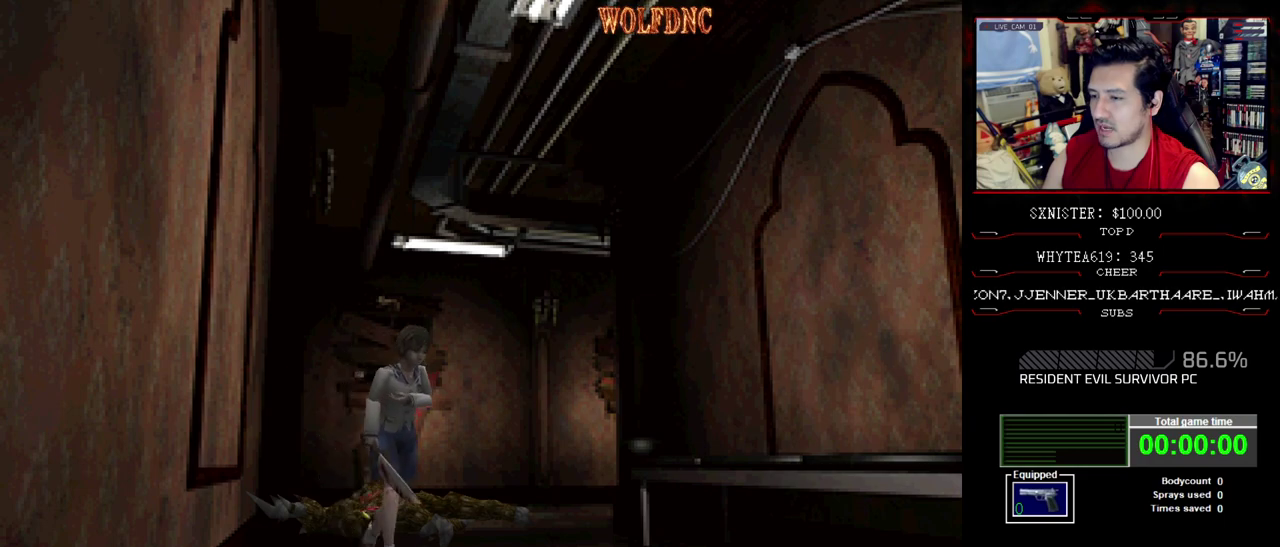
{"buttons": ["DPAD_UP", "DPAD_RIGHT"], "events": [[83, "SQUARE", "down"], [167, "DPAD_RIGHT", "down"], [167, "SQUARE", "up"], [267, "SQUARE", "down"], [317, "SQUARE", "up"], [367, "DPAD_RIGHT", "up"], [450, "DPAD_RIGHT", "down"], [450, "SQUARE", "down"], [500, "SQUARE", "up"]]}
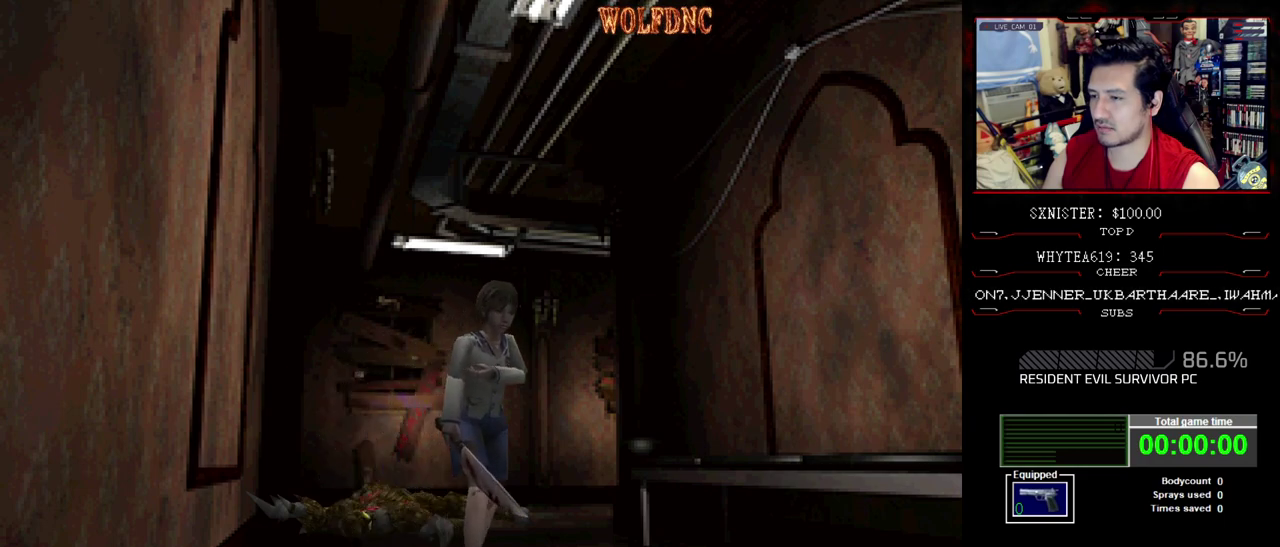
{"buttons": ["DPAD_UP"], "events": [[100, "DPAD_RIGHT", "up"], [383, "DPAD_RIGHT", "down"], [467, "DPAD_RIGHT", "up"]]}
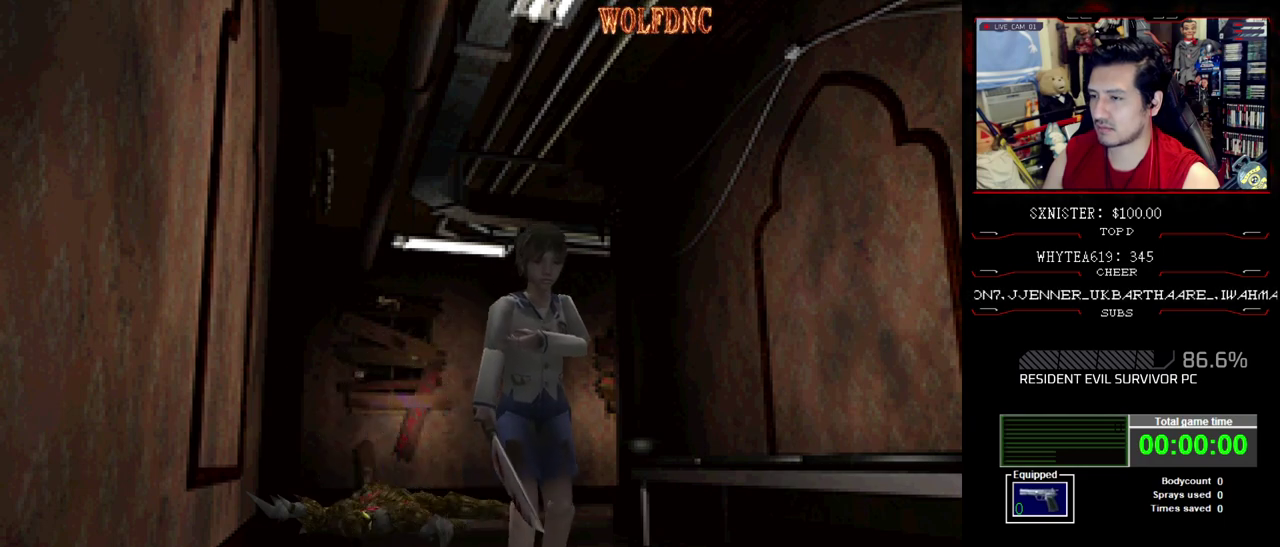
{"buttons": ["DPAD_UP"], "events": []}
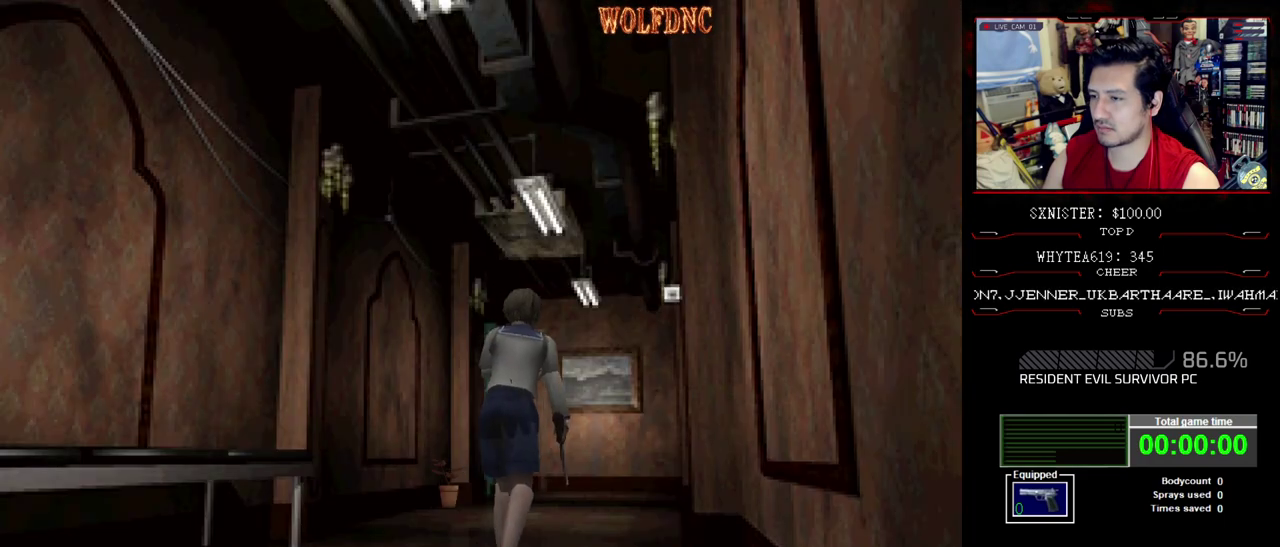
{"buttons": ["SQUARE", "DPAD_UP", "DPAD_LEFT"], "events": [[33, "DPAD_UP", "up"], [367, "DPAD_LEFT", "down"], [417, "SQUARE", "down"], [450, "DPAD_UP", "down"]]}
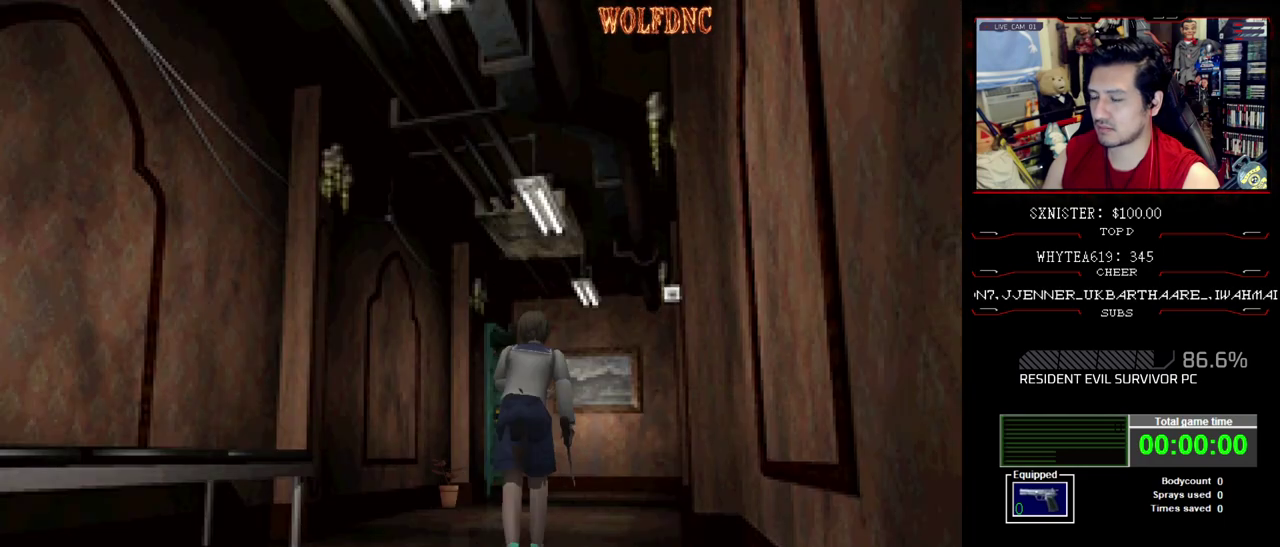
{"buttons": ["CROSS", "SQUARE", "DPAD_UP"], "events": [[200, "DPAD_LEFT", "up"], [467, "CROSS", "down"]]}
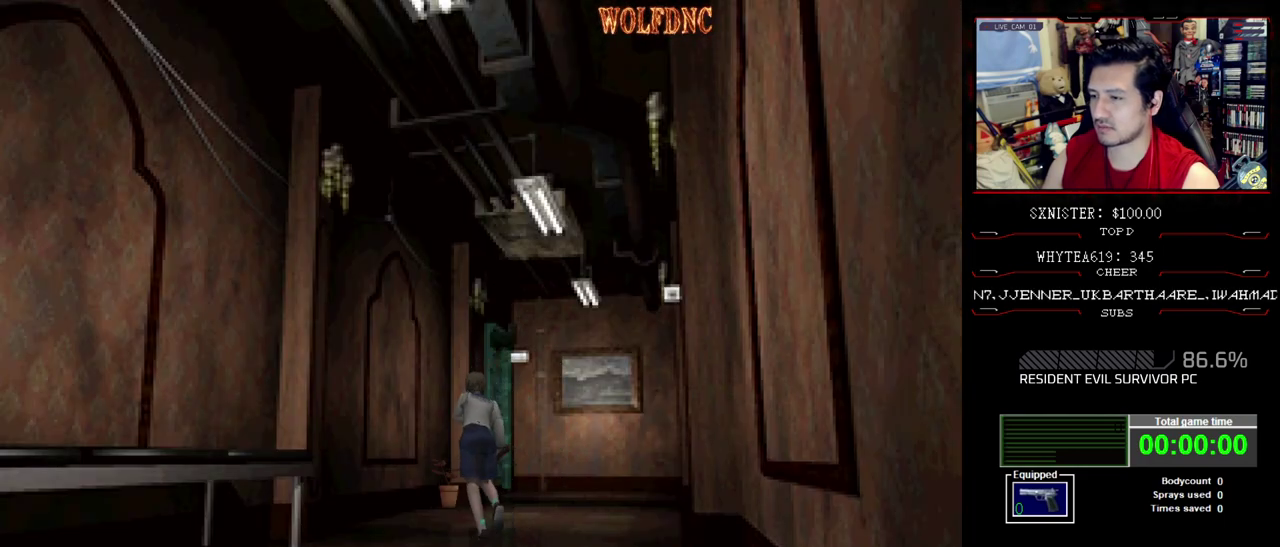
{"buttons": ["CROSS", "SQUARE", "DPAD_UP"], "events": [[67, "CROSS", "up"], [167, "CROSS", "down"], [350, "CROSS", "up"], [483, "CROSS", "down"]]}
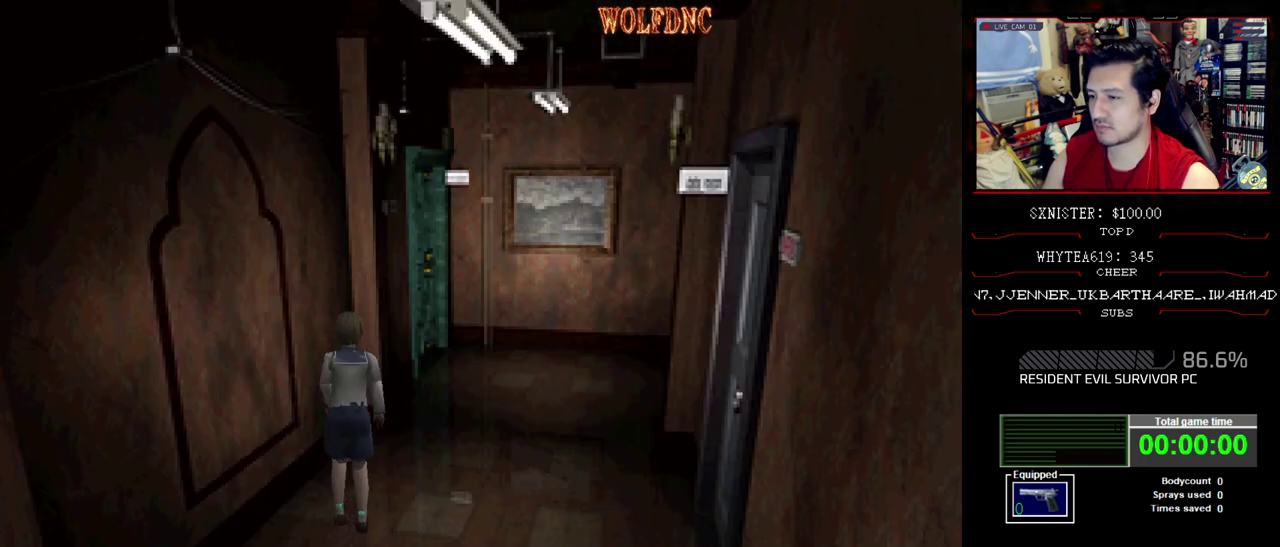
{"buttons": ["CROSS"], "events": [[83, "CROSS", "up"], [133, "CROSS", "down"], [183, "CROSS", "up"], [267, "CROSS", "down"], [267, "DPAD_UP", "up"], [317, "CROSS", "up"], [317, "SQUARE", "up"], [417, "CROSS", "down"]]}
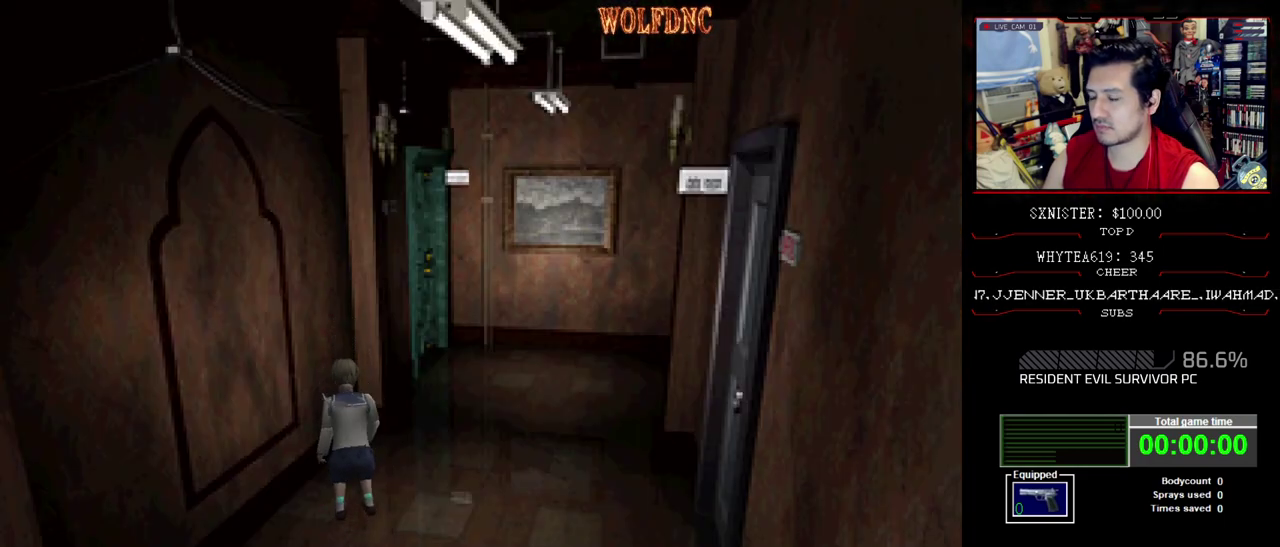
{"buttons": ["CROSS"], "events": [[50, "CROSS", "up"], [100, "CROSS", "down"], [183, "CROSS", "up"], [233, "CROSS", "down"], [283, "CROSS", "up"], [467, "CROSS", "down"]]}
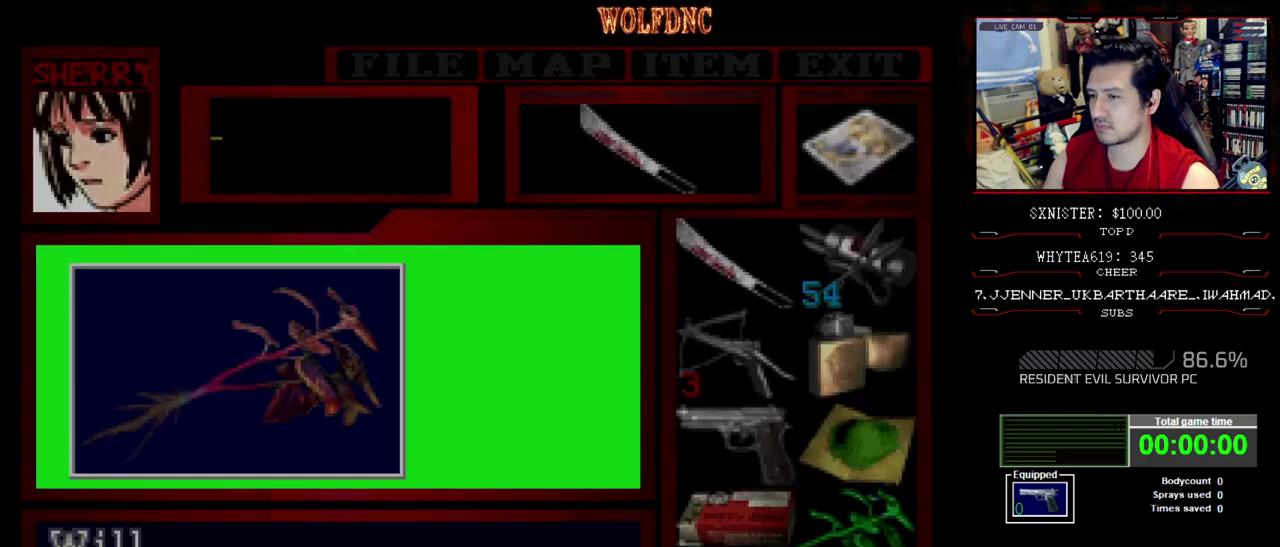
{"buttons": ["CROSS"], "events": []}
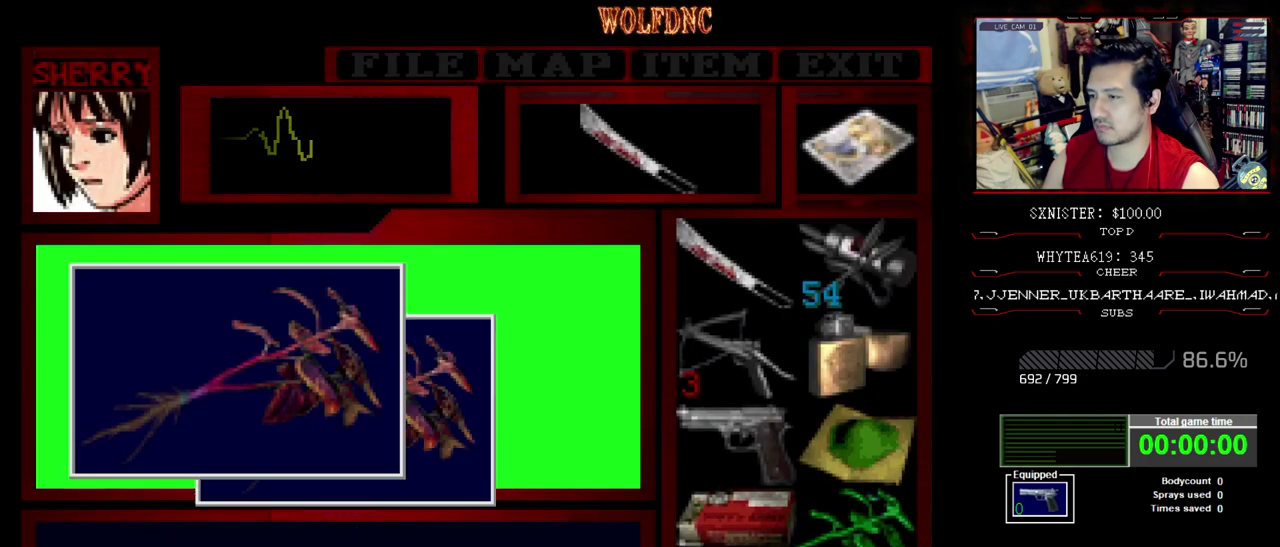
{"buttons": ["SQUARE"], "events": [[83, "CROSS", "up"], [167, "CROSS", "down"], [417, "SQUARE", "down"], [450, "CROSS", "up"]]}
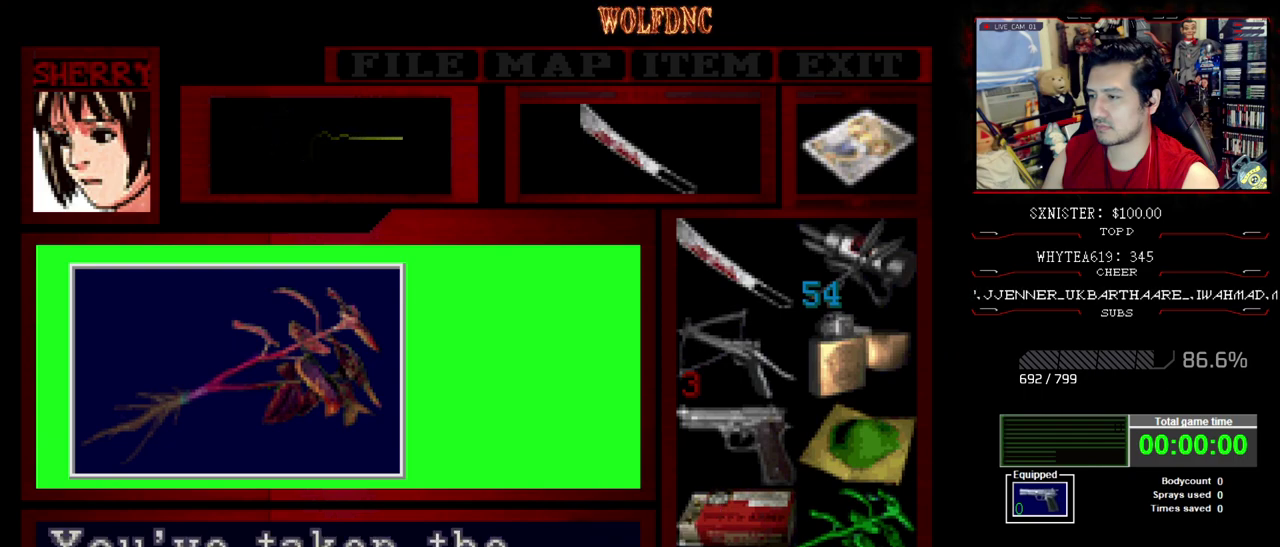
{"buttons": ["CIRCLE"], "events": [[50, "CROSS", "down"], [150, "CROSS", "up"], [150, "SQUARE", "up"], [467, "CIRCLE", "down"]]}
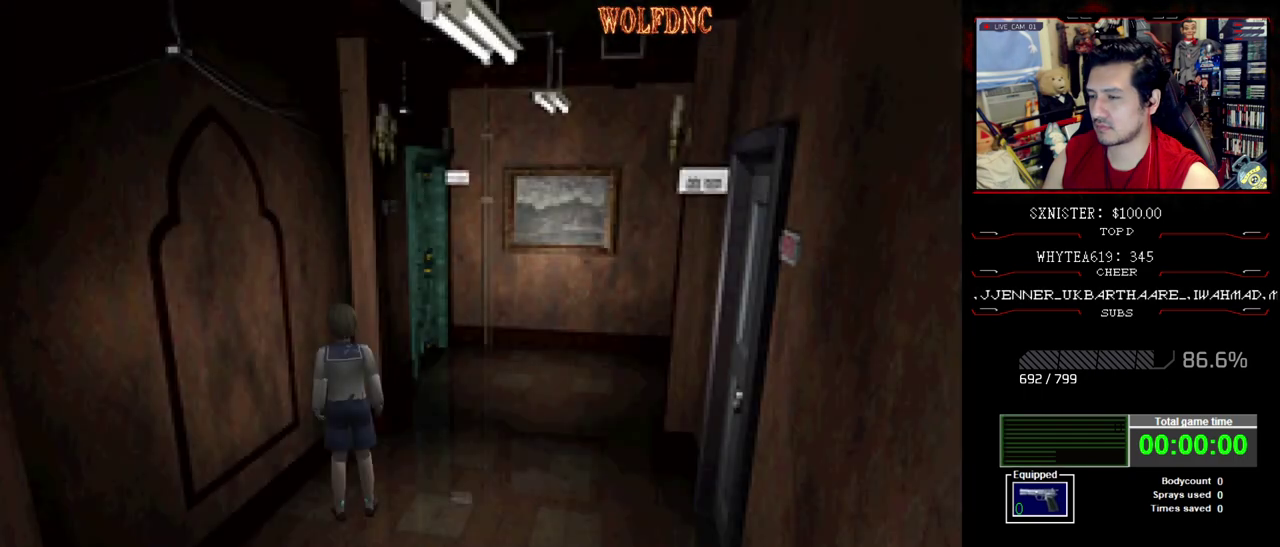
{"buttons": [], "events": [[67, "CIRCLE", "up"], [250, "DPAD_DOWN", "down"], [300, "DPAD_DOWN", "up"]]}
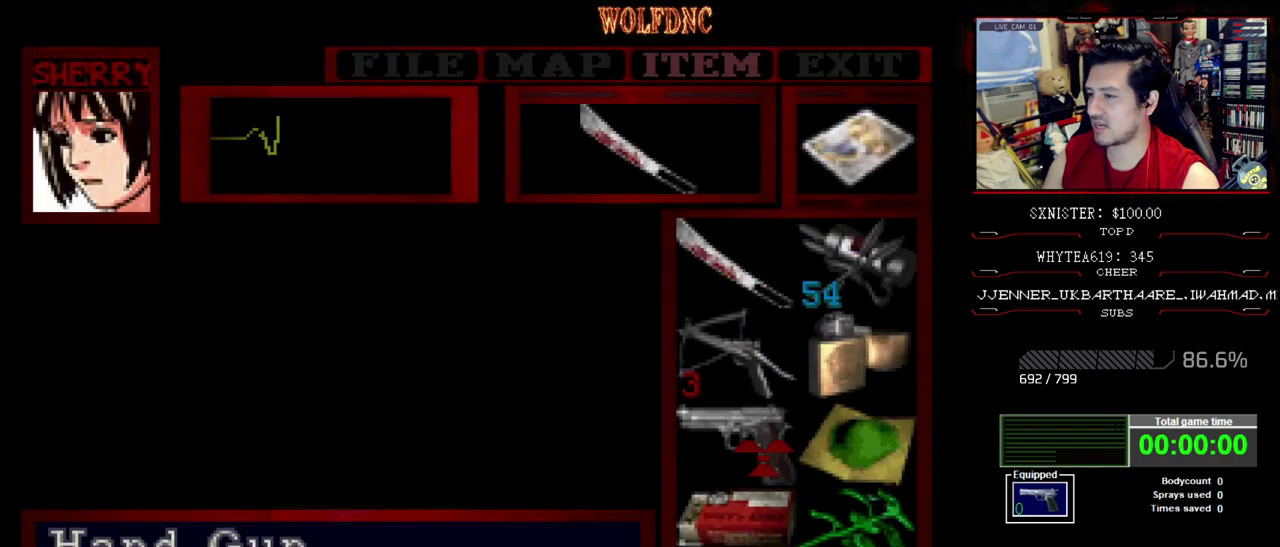
{"buttons": ["DPAD_DOWN"], "events": [[33, "DPAD_DOWN", "down"], [133, "DPAD_DOWN", "up"], [217, "DPAD_DOWN", "down"], [317, "CROSS", "down"], [317, "DPAD_DOWN", "up"], [450, "CROSS", "up"], [500, "DPAD_DOWN", "down"]]}
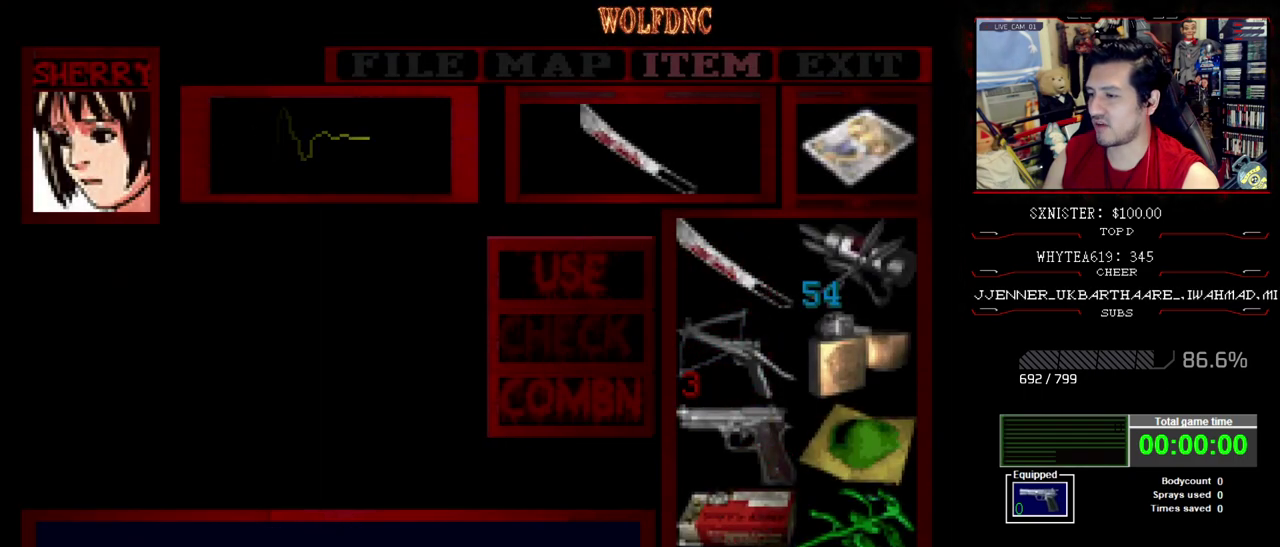
{"buttons": ["DPAD_RIGHT"], "events": [[100, "DPAD_DOWN", "up"], [150, "DPAD_DOWN", "down"], [233, "DPAD_DOWN", "up"], [283, "CROSS", "down"], [383, "CROSS", "up"], [417, "DPAD_RIGHT", "down"]]}
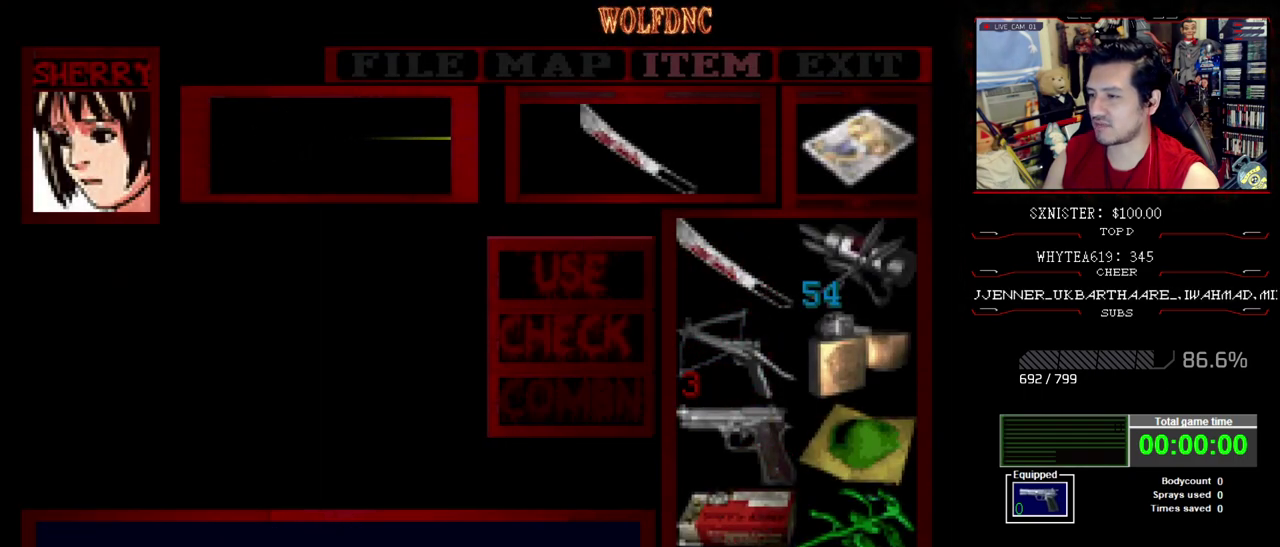
{"buttons": ["CROSS"], "events": [[17, "DPAD_RIGHT", "up"], [117, "DPAD_UP", "down"], [200, "DPAD_UP", "up"], [250, "CROSS", "down"]]}
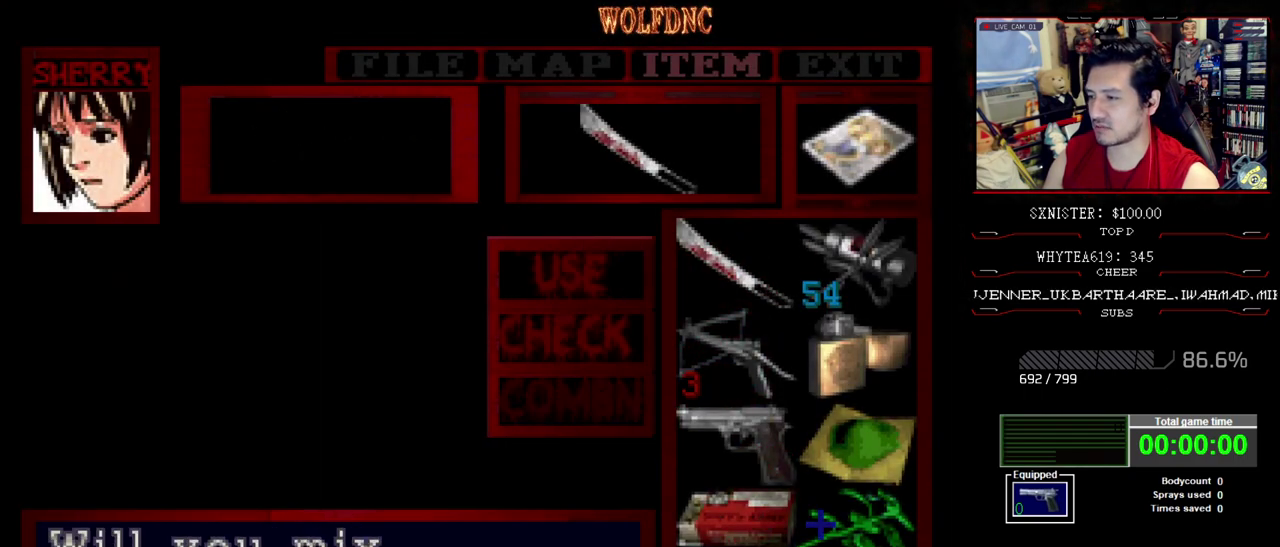
{"buttons": [], "events": [[183, "CROSS", "up"], [317, "CROSS", "down"], [400, "CROSS", "up"]]}
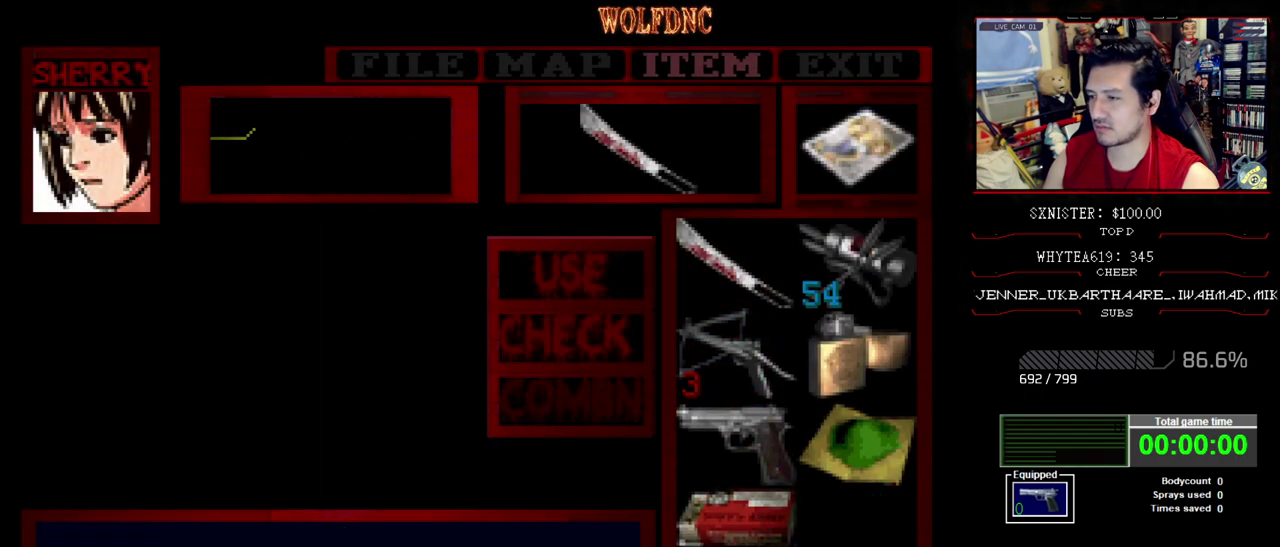
{"buttons": ["CIRCLE"], "events": [[333, "CIRCLE", "down"], [383, "CIRCLE", "up"], [467, "CIRCLE", "down"]]}
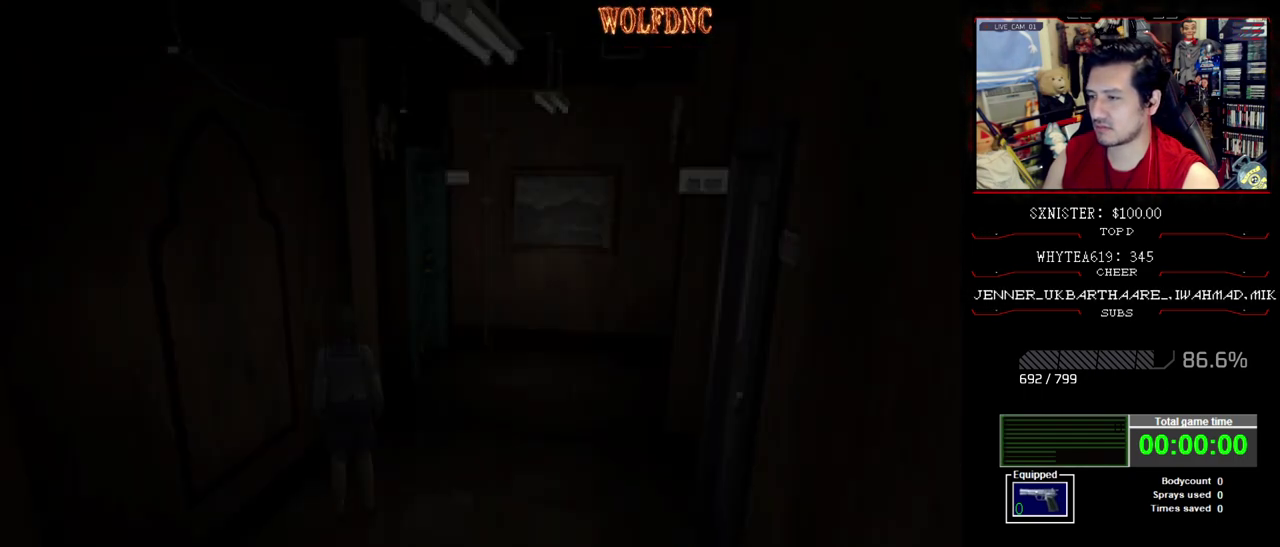
{"buttons": ["DPAD_RIGHT"], "events": [[17, "CIRCLE", "up"], [250, "DPAD_DOWN", "down"], [350, "SQUARE", "down"], [433, "DPAD_DOWN", "up"], [433, "SQUARE", "up"], [483, "DPAD_RIGHT", "down"]]}
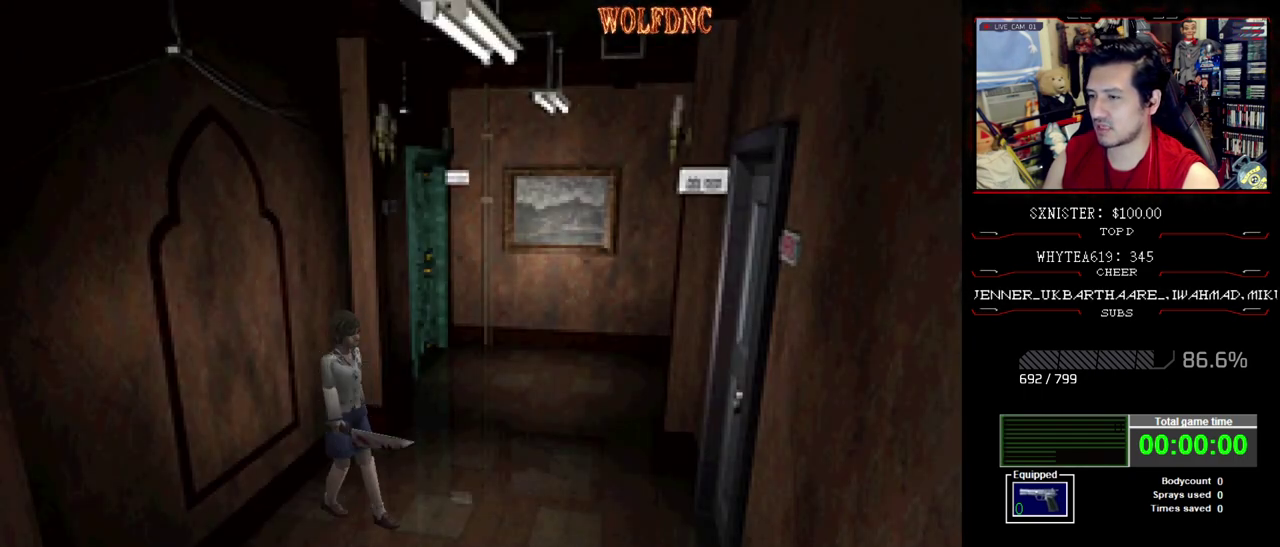
{"buttons": ["SQUARE", "DPAD_UP"], "events": [[83, "DPAD_UP", "down"], [83, "SQUARE", "down"], [217, "DPAD_RIGHT", "up"]]}
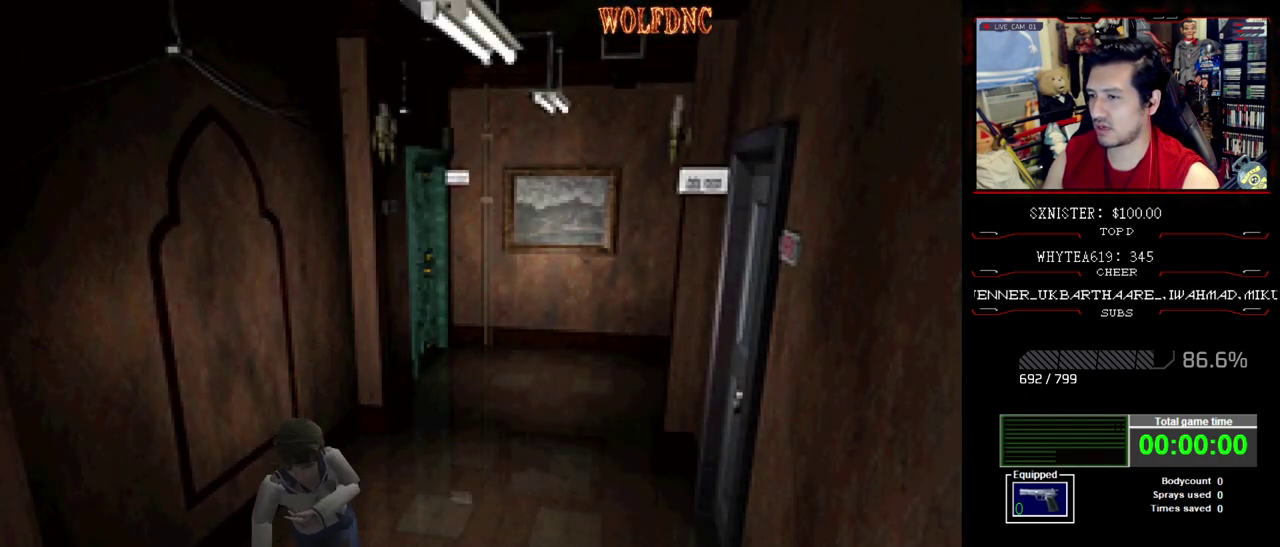
{"buttons": ["CROSS", "SQUARE", "DPAD_UP"], "events": [[233, "CROSS", "down"]]}
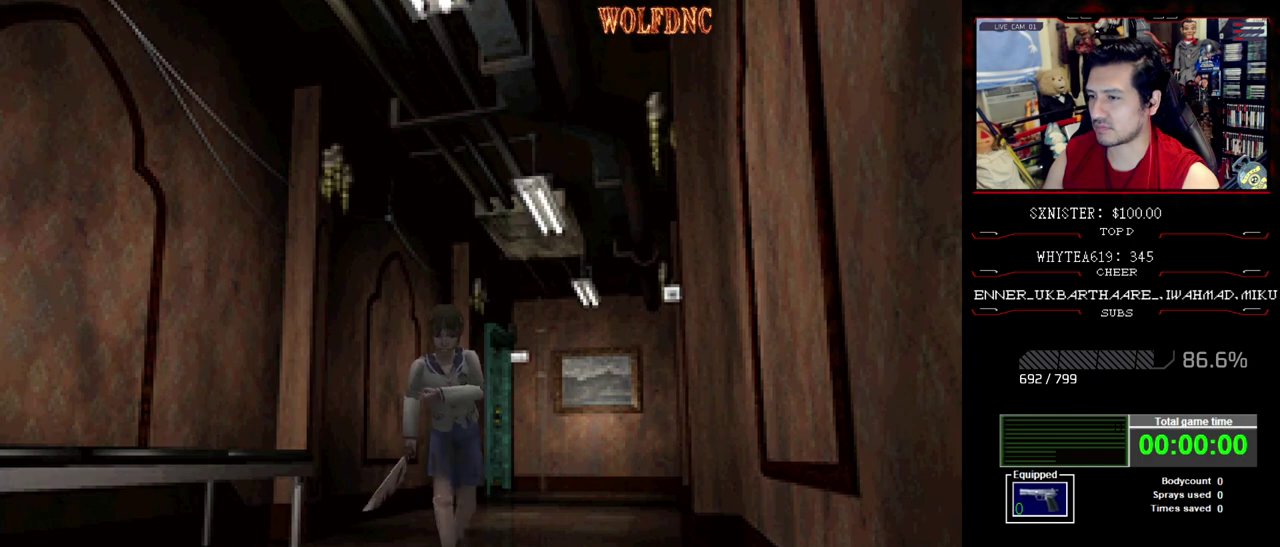
{"buttons": ["SQUARE", "DPAD_UP"], "events": [[17, "CROSS", "up"], [117, "DPAD_RIGHT", "down"], [167, "CROSS", "down"], [300, "CROSS", "up"], [300, "DPAD_RIGHT", "up"], [350, "CROSS", "down"], [483, "CROSS", "up"]]}
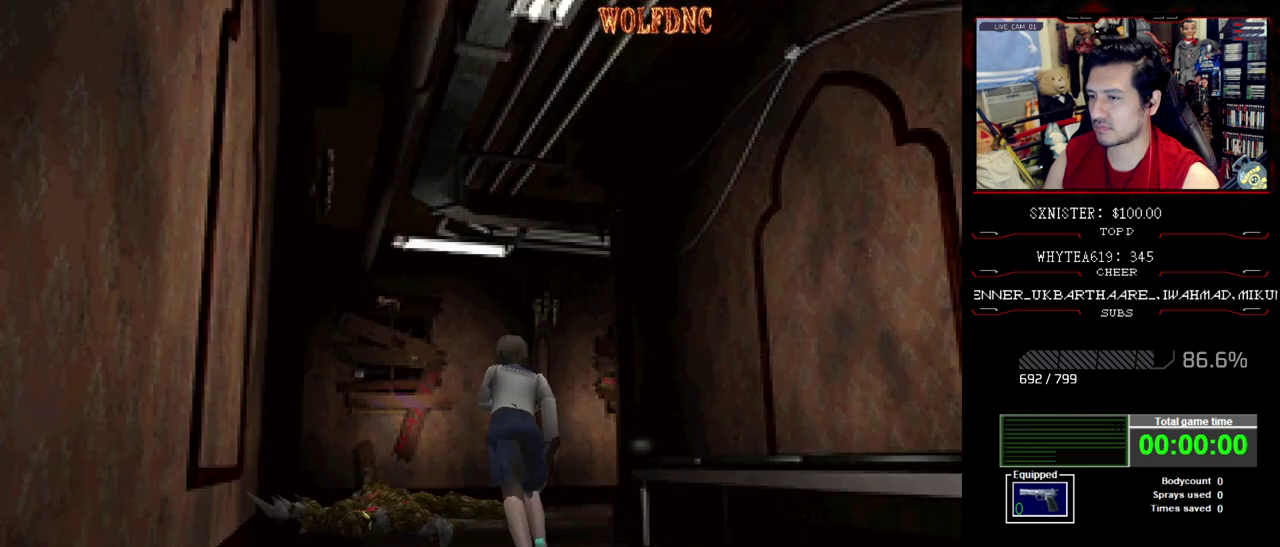
{"buttons": ["CROSS", "SQUARE", "DPAD_UP", "DPAD_LEFT"], "events": [[33, "CROSS", "down"], [167, "CROSS", "up"], [217, "CROSS", "down"], [350, "CROSS", "up"], [350, "DPAD_LEFT", "down"], [417, "CROSS", "down"]]}